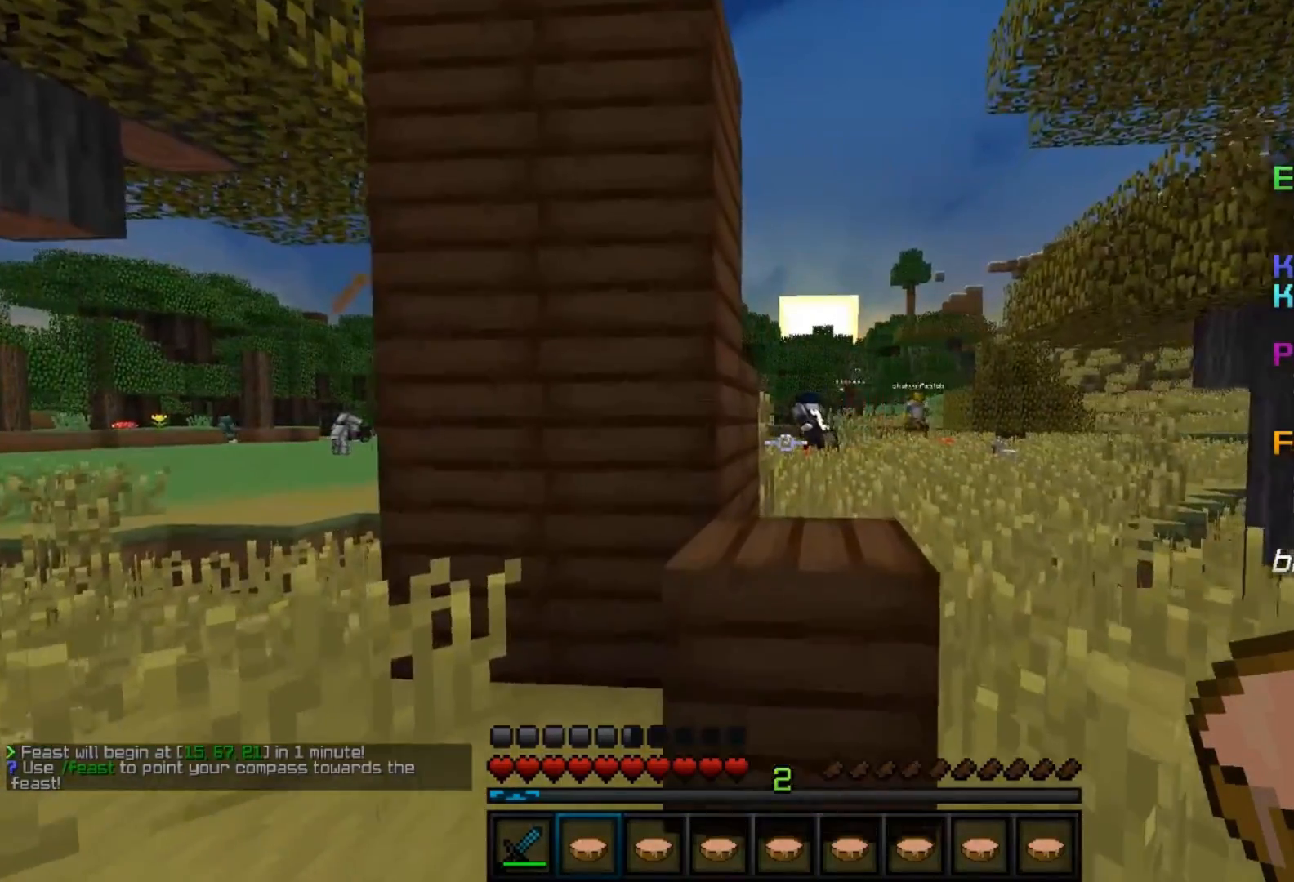
Gameplay with keyboard and mouse; each line is a JSON object with the keys and mouse buttons held at the frame after it. "events" lists presses ("down") and releases ("up") of "a", "d", "s", "w", "mouse_left" and "mouse_right" between this image and that frame as [ms after this image, input, new state], when the widget could be followed in between. "mouse_left", "mouse_right" = the "left", "right" buttons of the "mouse" list. No other keys are recorded. Fast repeated clicks can show as one long hold. Mouse movement is not recorded.
{"keys": ["w"], "mouse": [], "events": []}
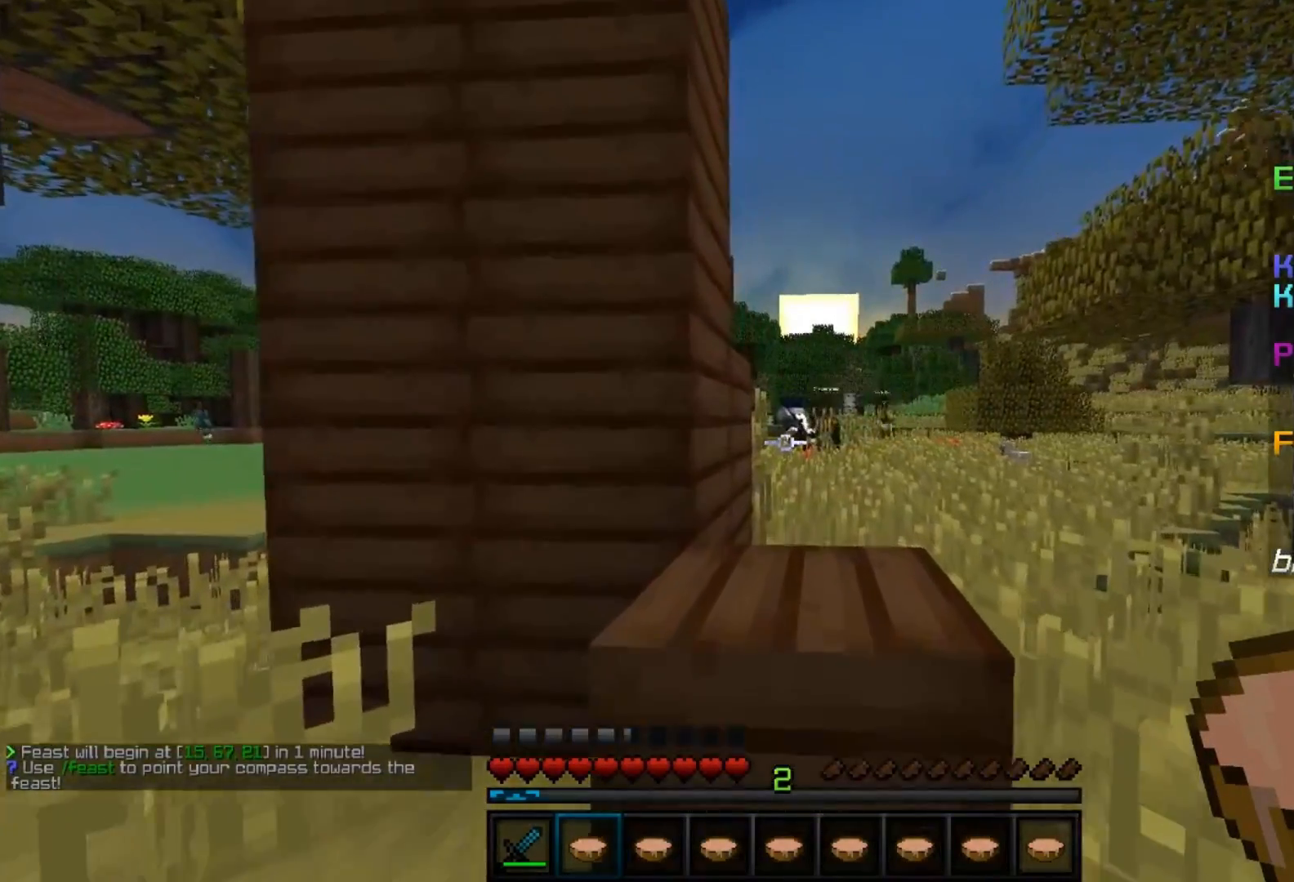
{"keys": ["w"], "mouse": [], "events": []}
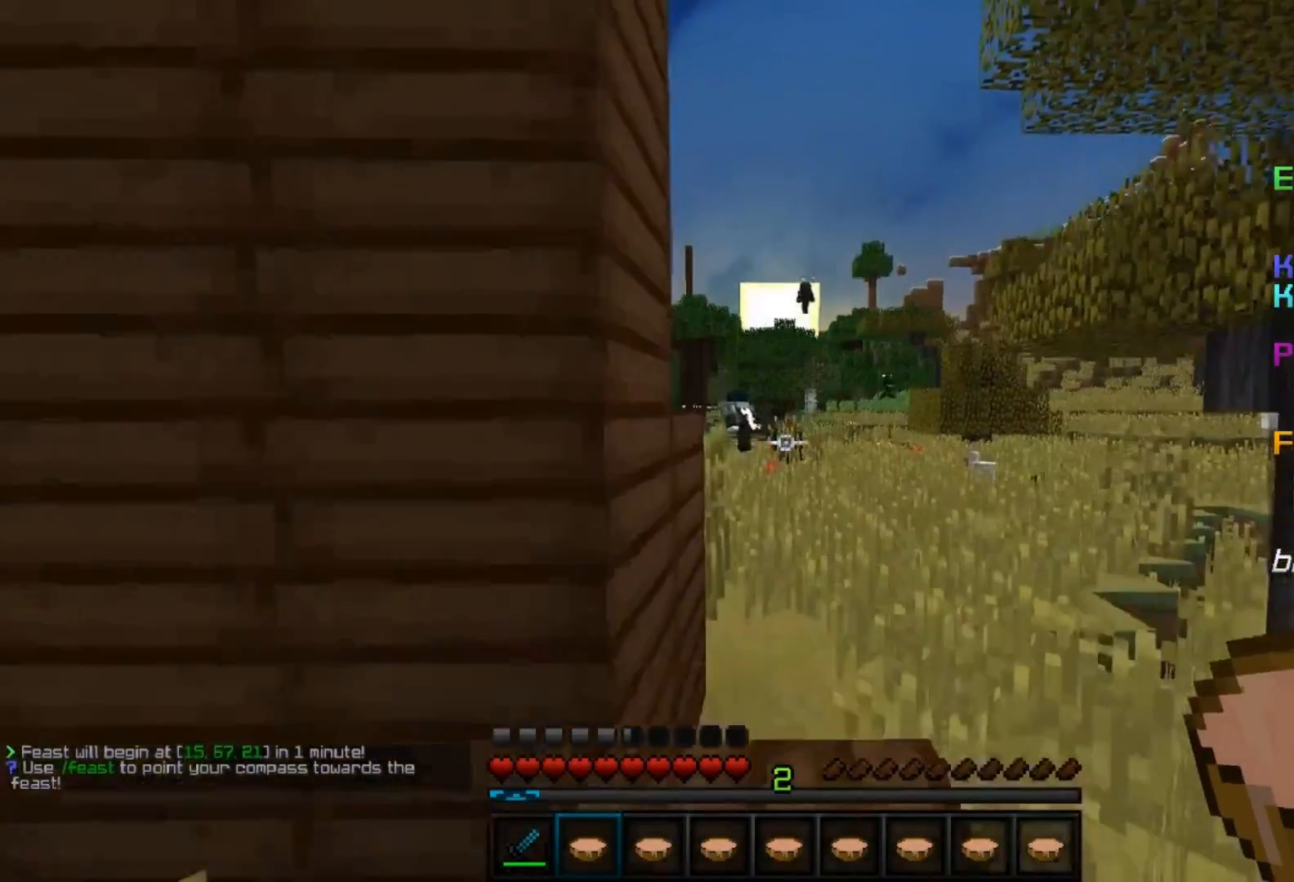
{"keys": ["w"], "mouse": [], "events": []}
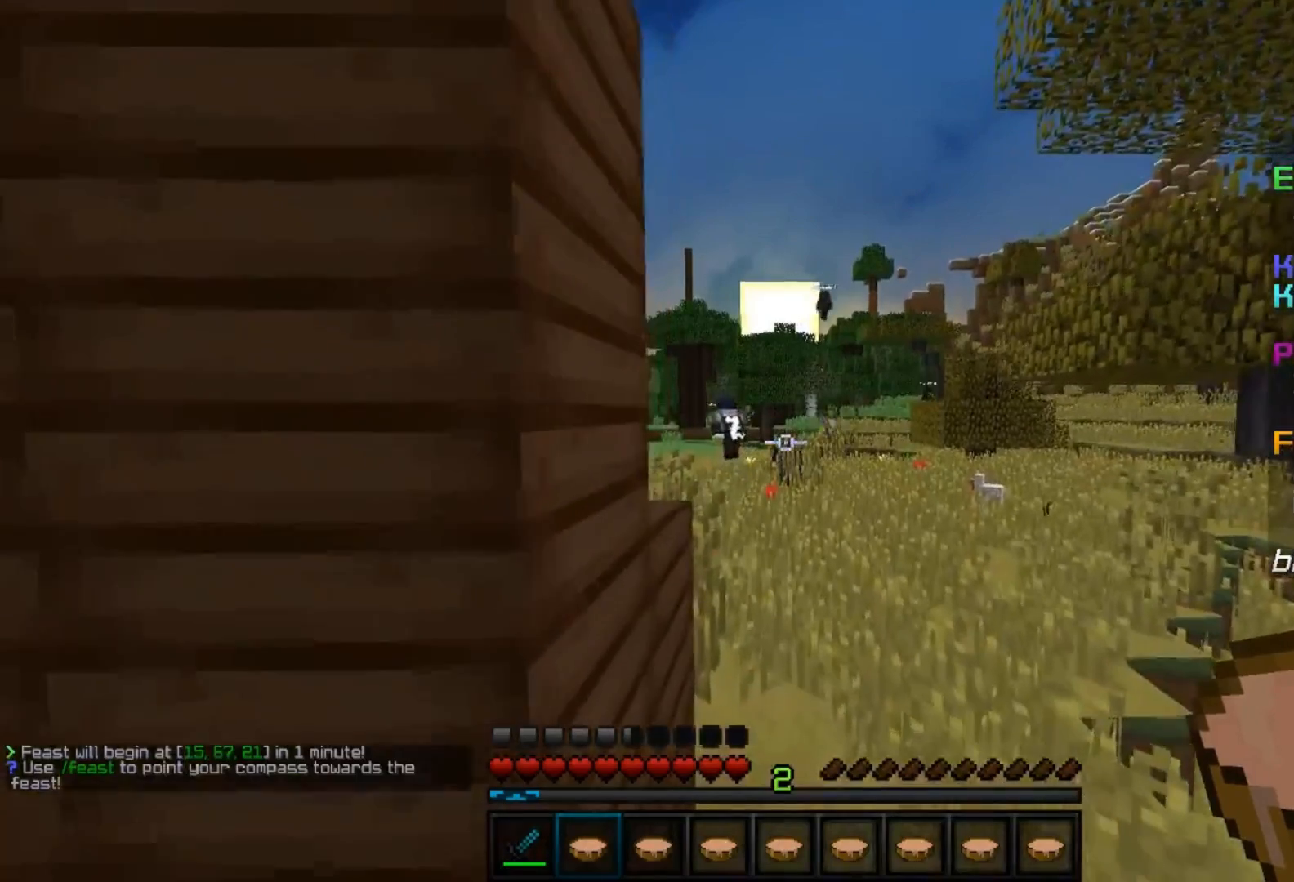
{"keys": ["d", "w"], "mouse": [], "events": [[233, "d", "down"]]}
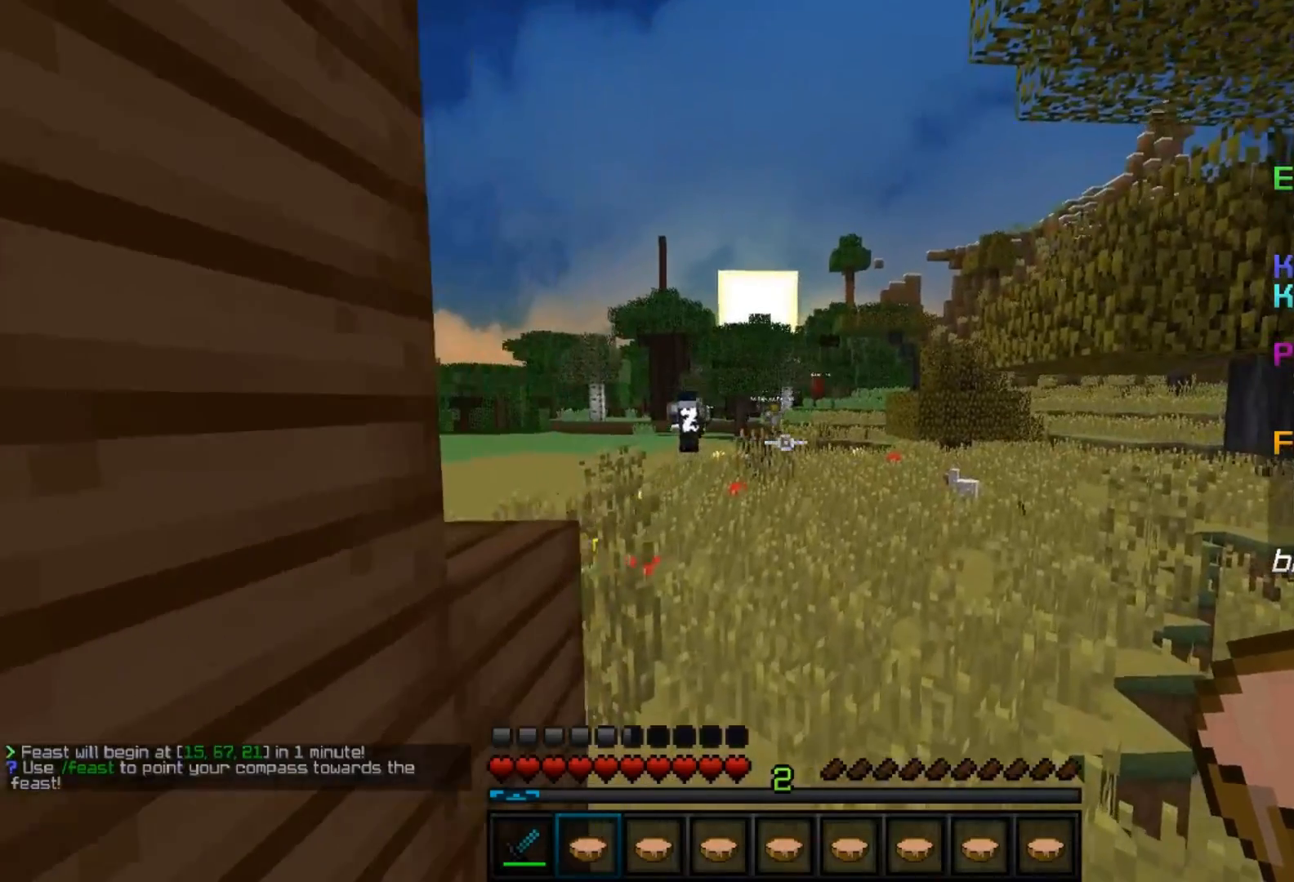
{"keys": [], "mouse": [], "events": [[67, "w", "up"], [133, "d", "up"]]}
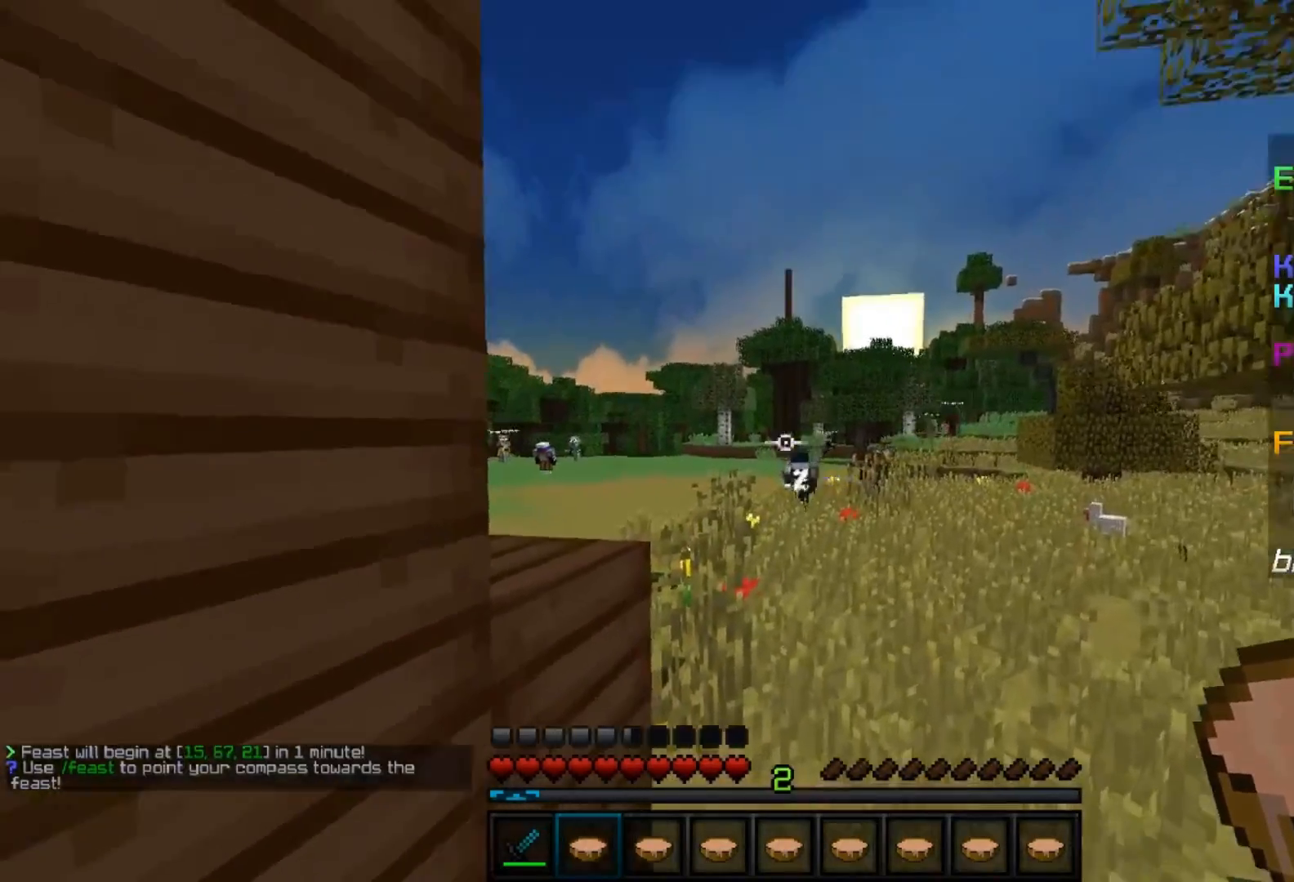
{"keys": [], "mouse": [], "events": []}
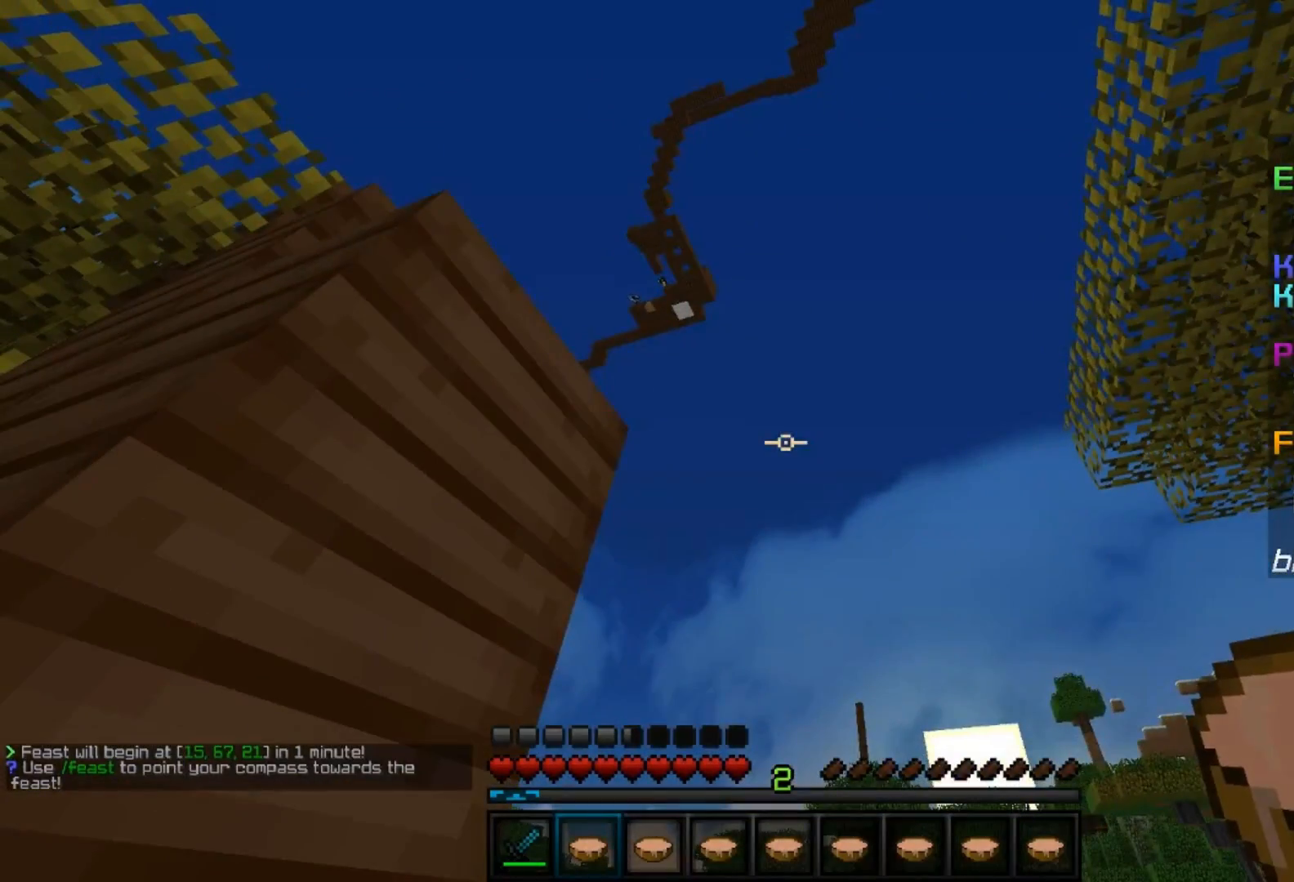
{"keys": [], "mouse": [], "events": []}
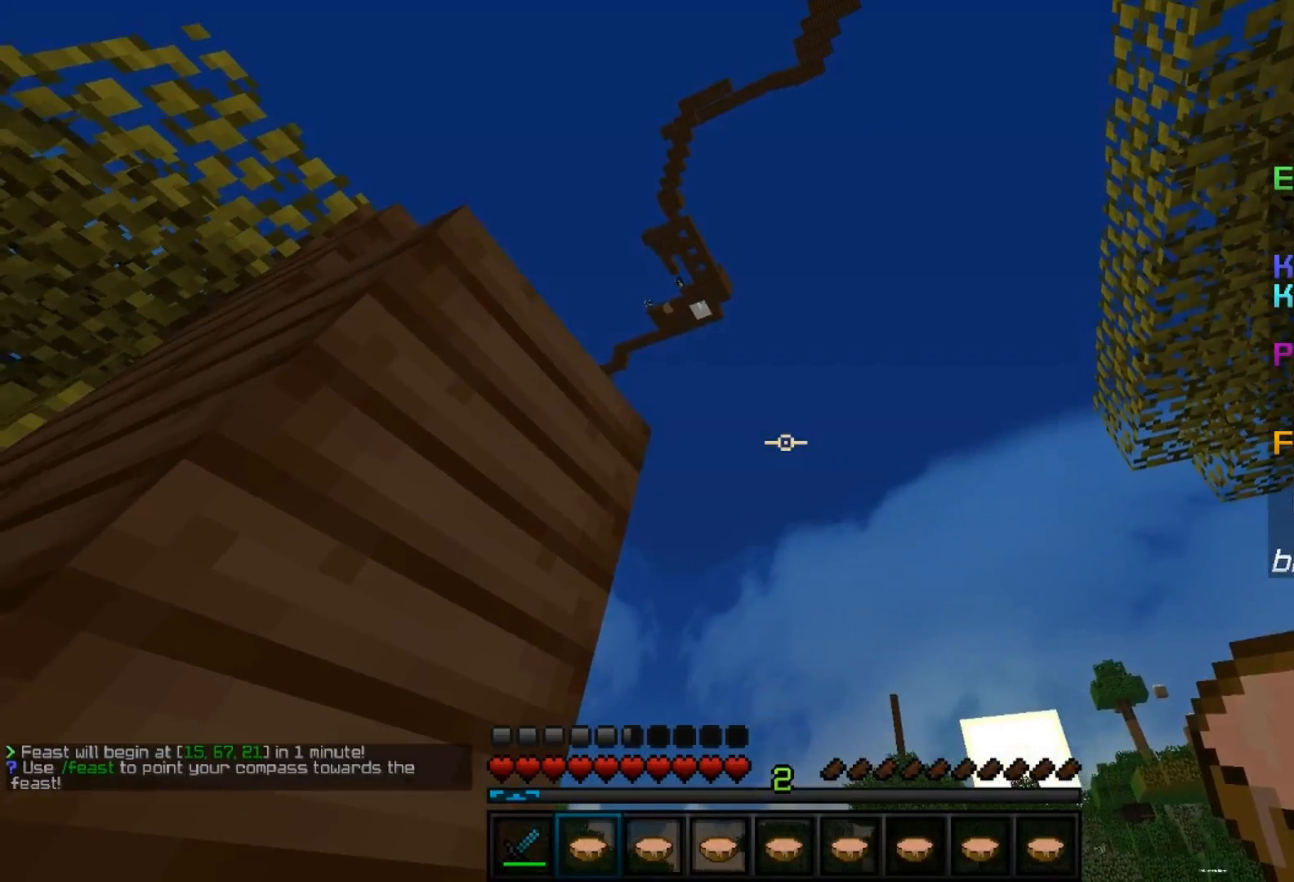
{"keys": [], "mouse": [], "events": []}
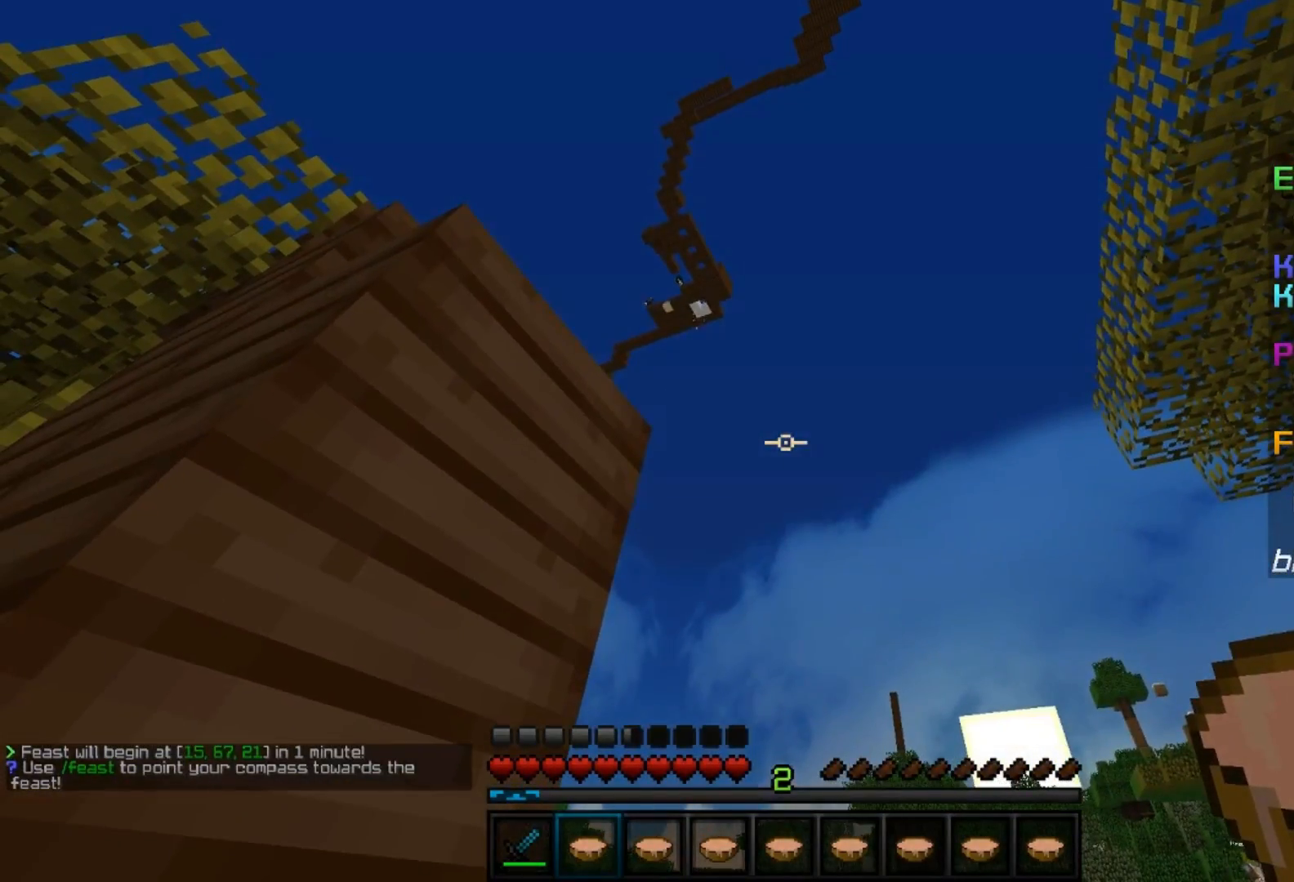
{"keys": [], "mouse": [], "events": []}
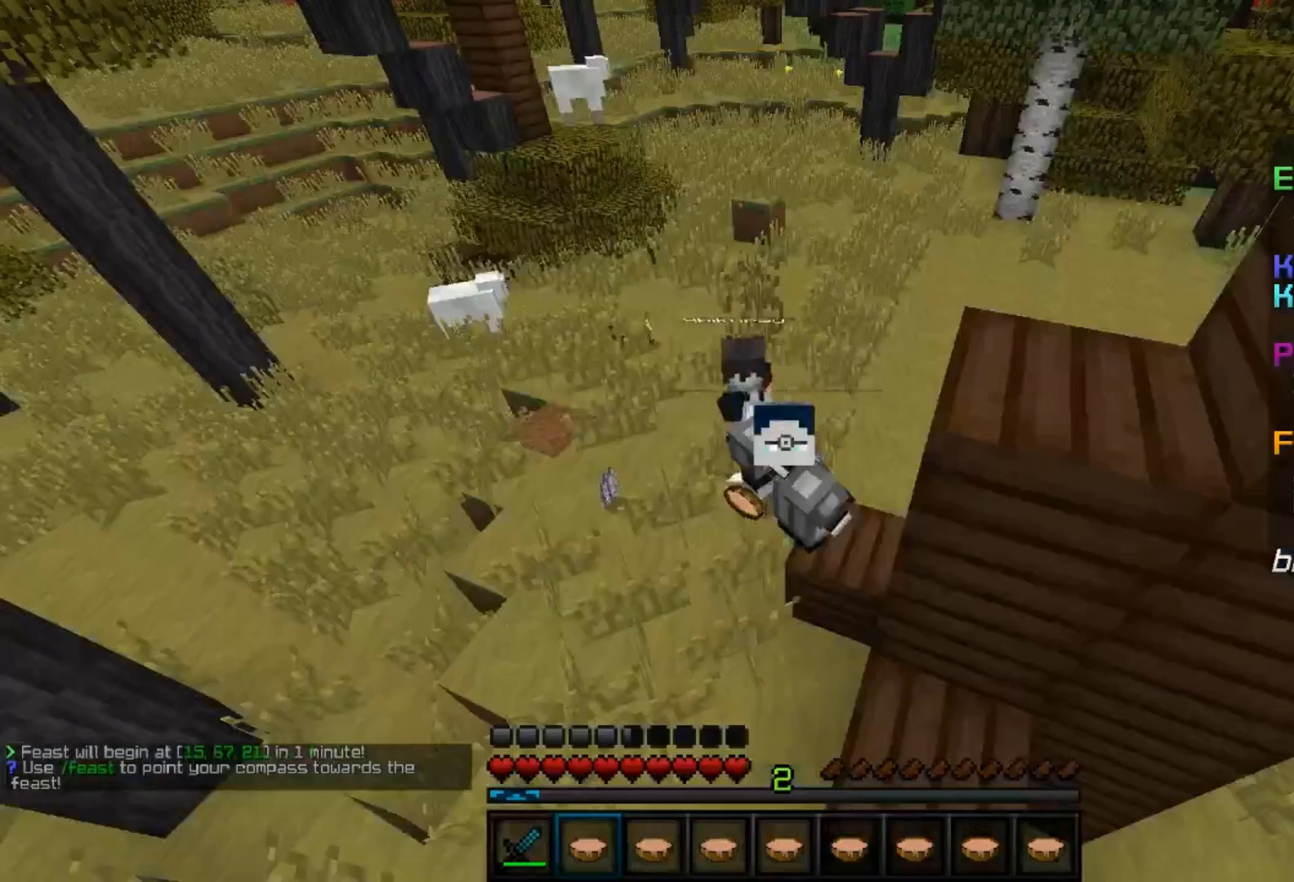
{"keys": [], "mouse": [], "events": []}
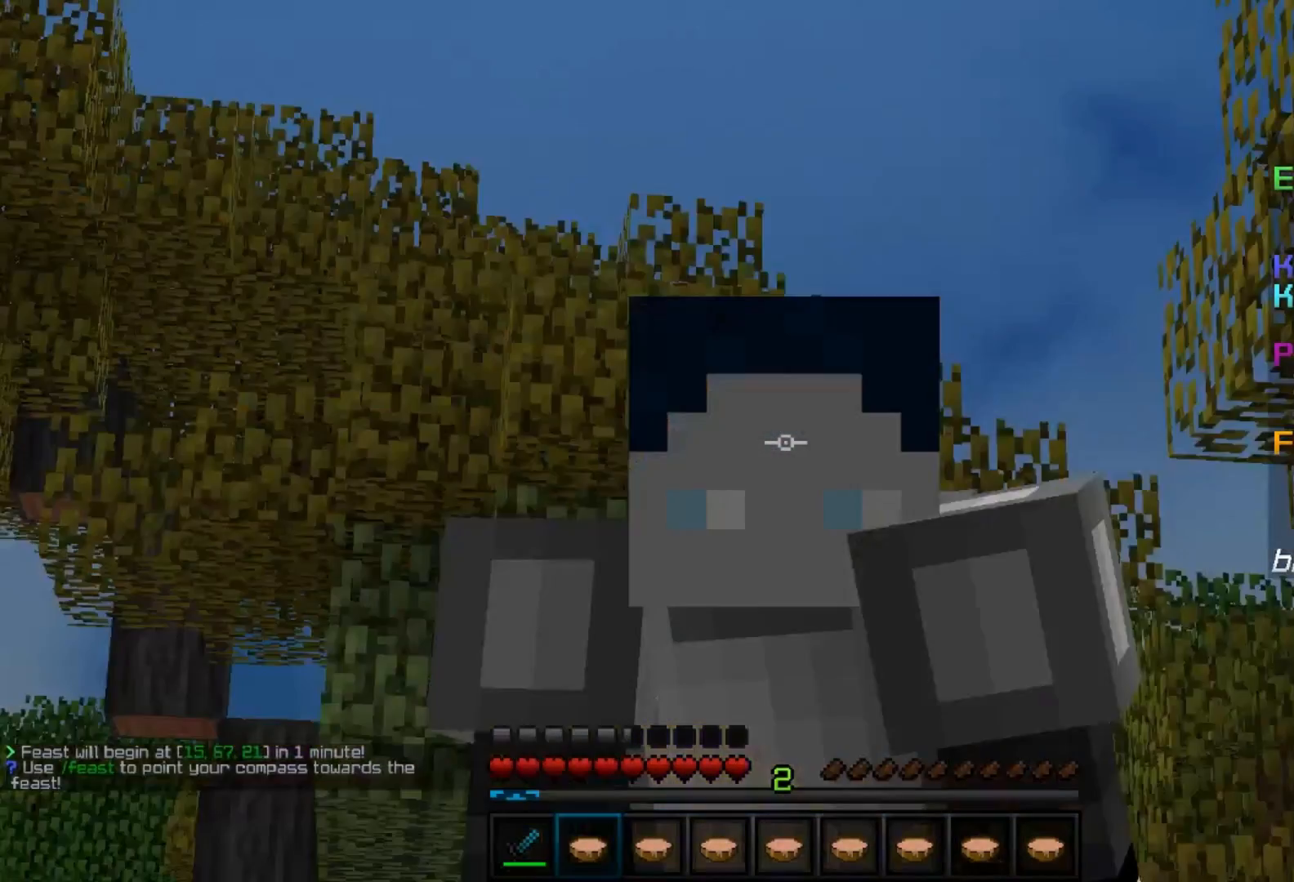
{"keys": [], "mouse": [], "events": []}
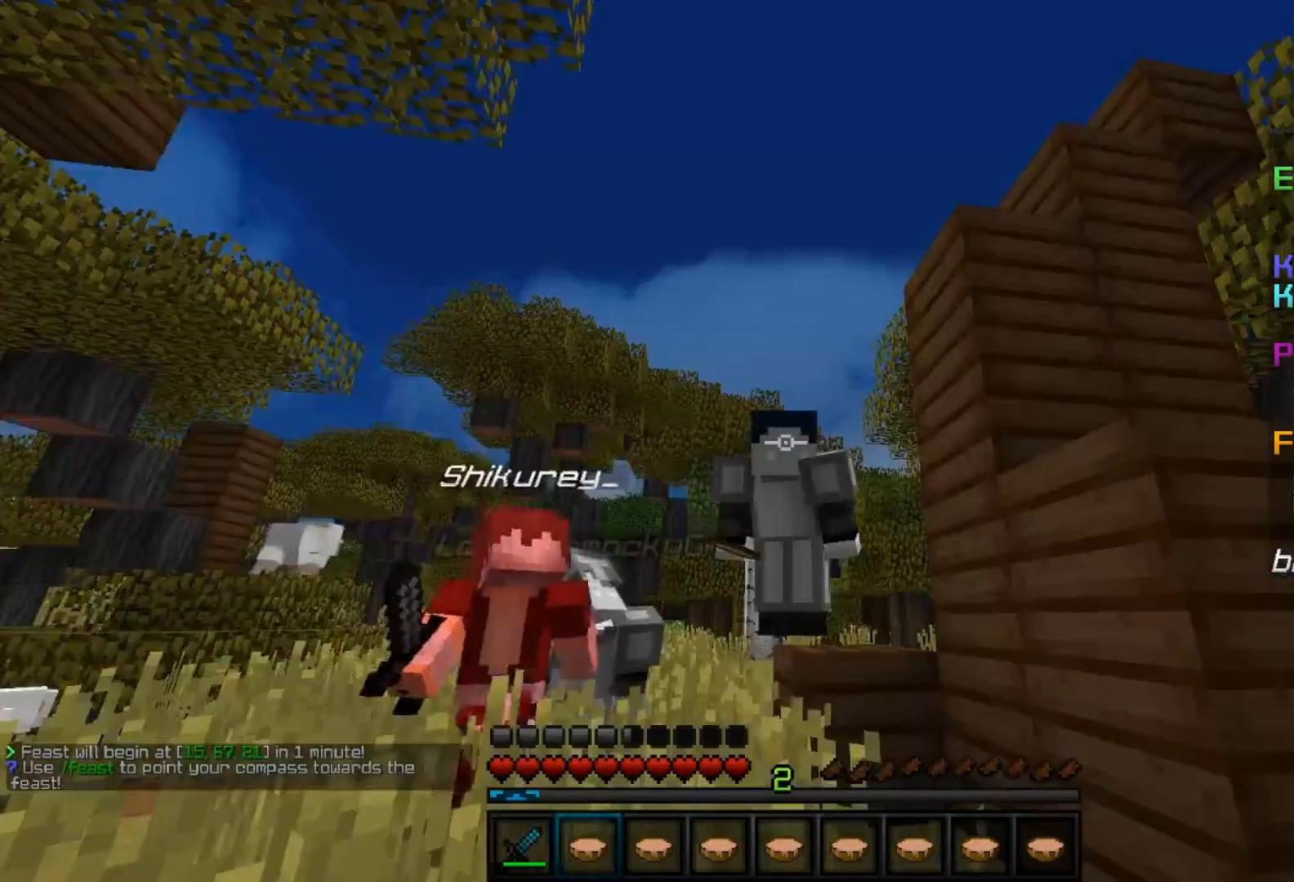
{"keys": [], "mouse": [], "events": []}
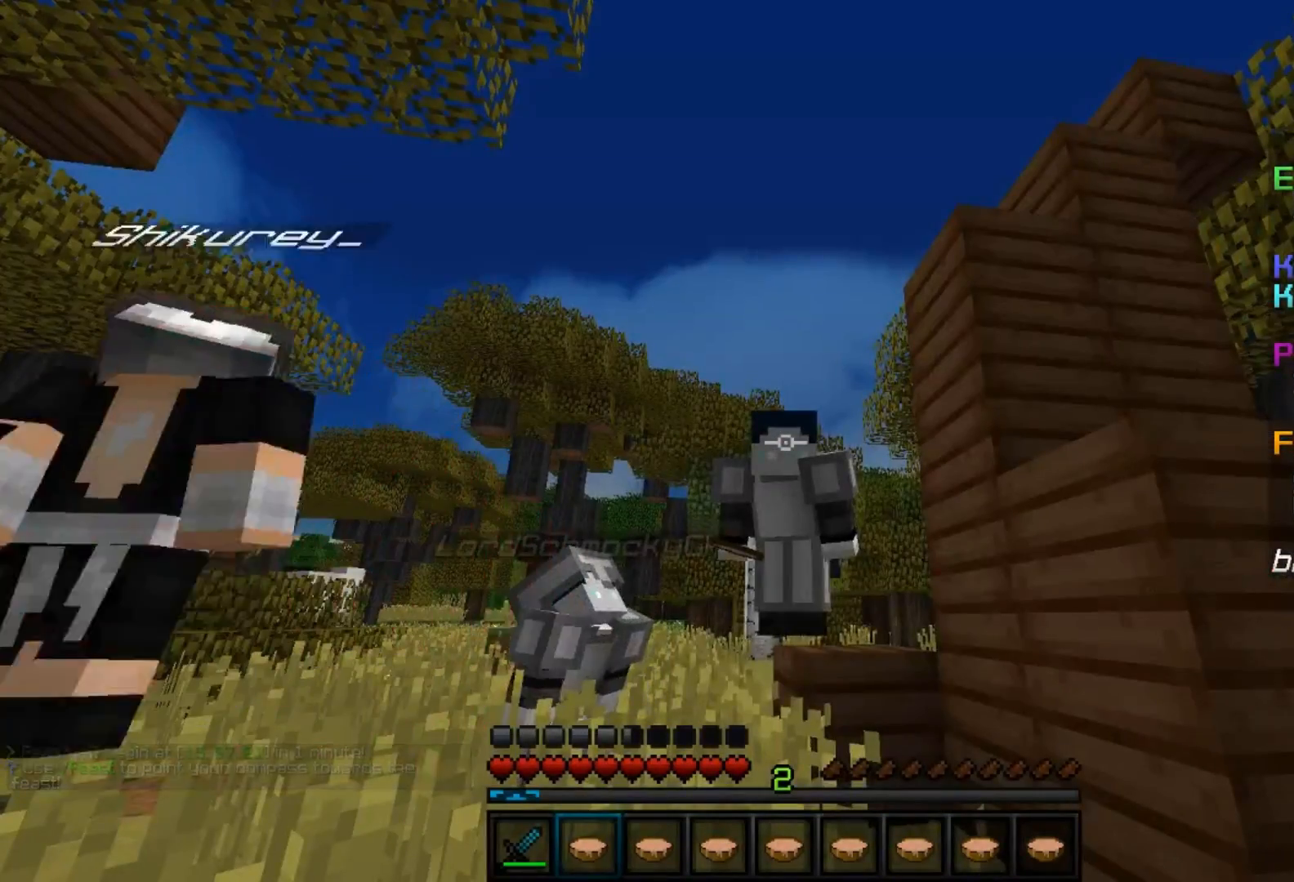
{"keys": [], "mouse": [], "events": []}
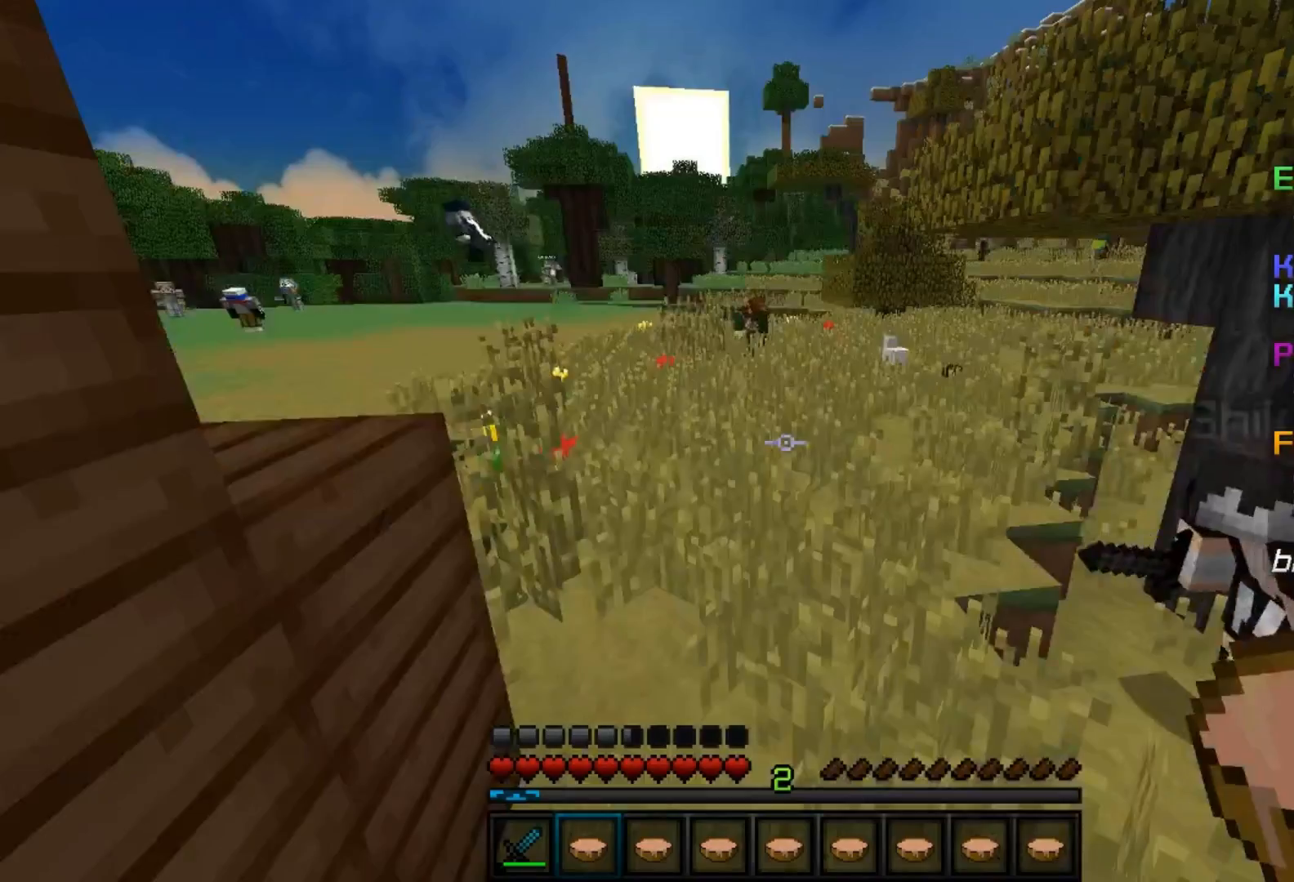
{"keys": [], "mouse": [], "events": []}
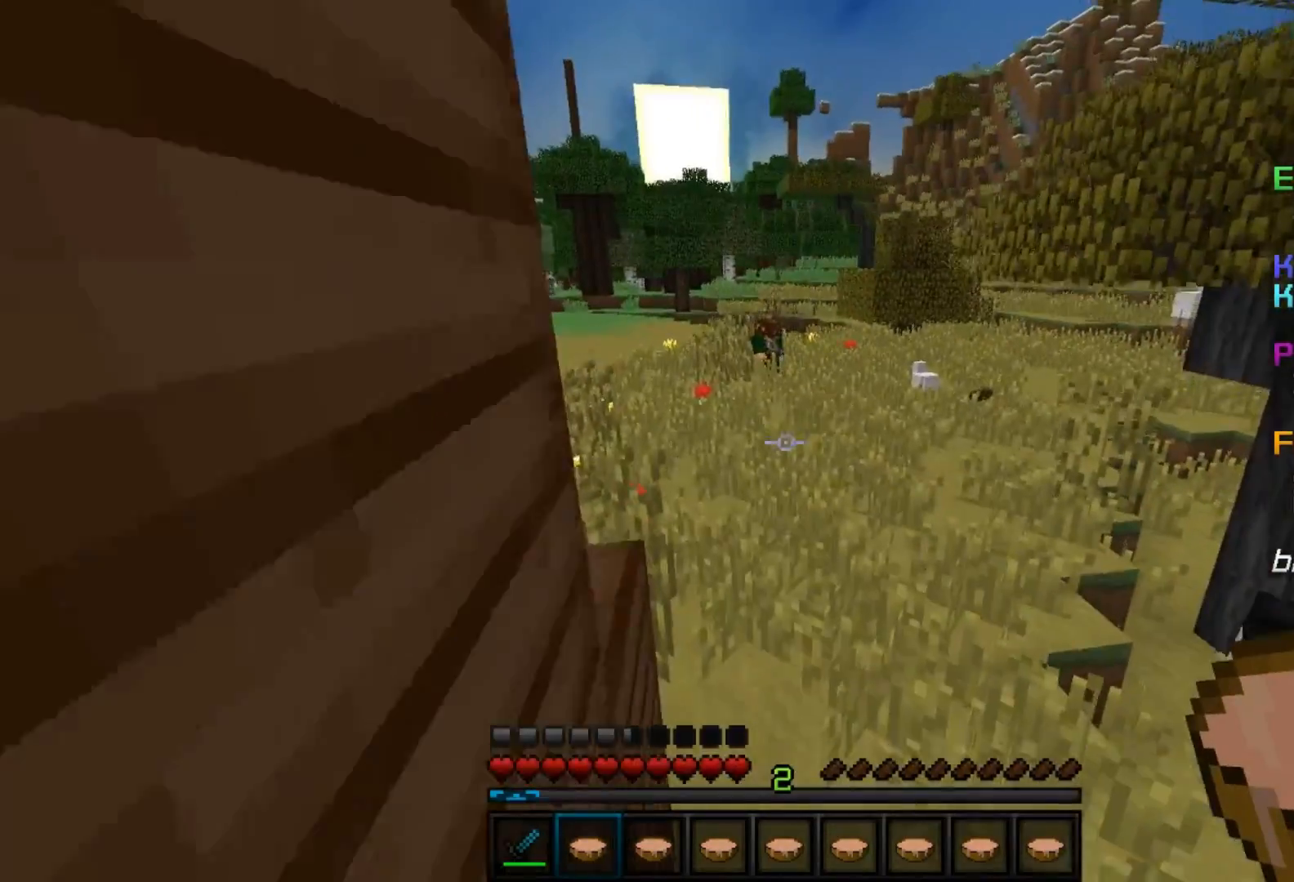
{"keys": ["d"], "mouse": [], "events": [[267, "d", "down"]]}
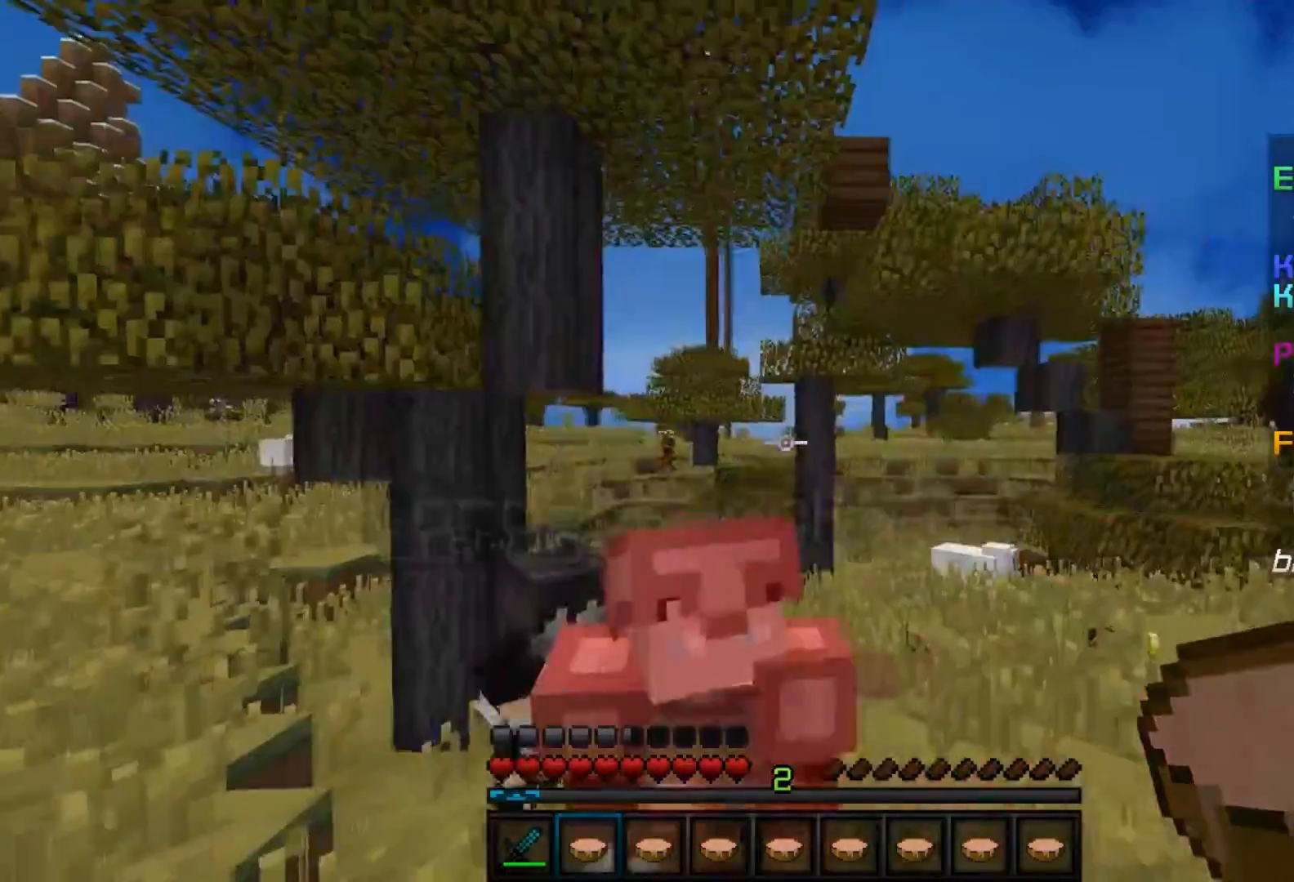
{"keys": ["d", "w"], "mouse": [], "events": [[317, "w", "down"]]}
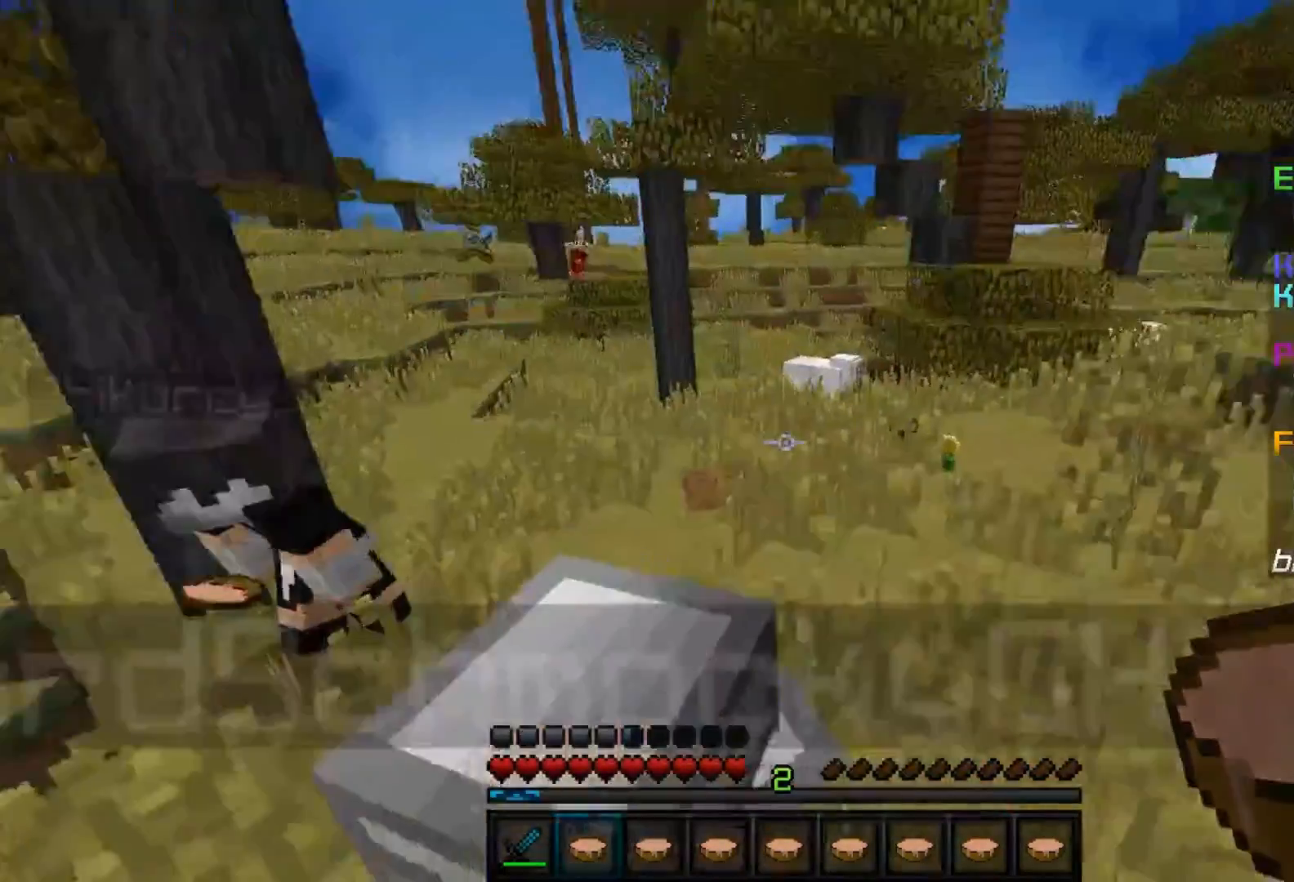
{"keys": ["d", "w"], "mouse": [], "events": []}
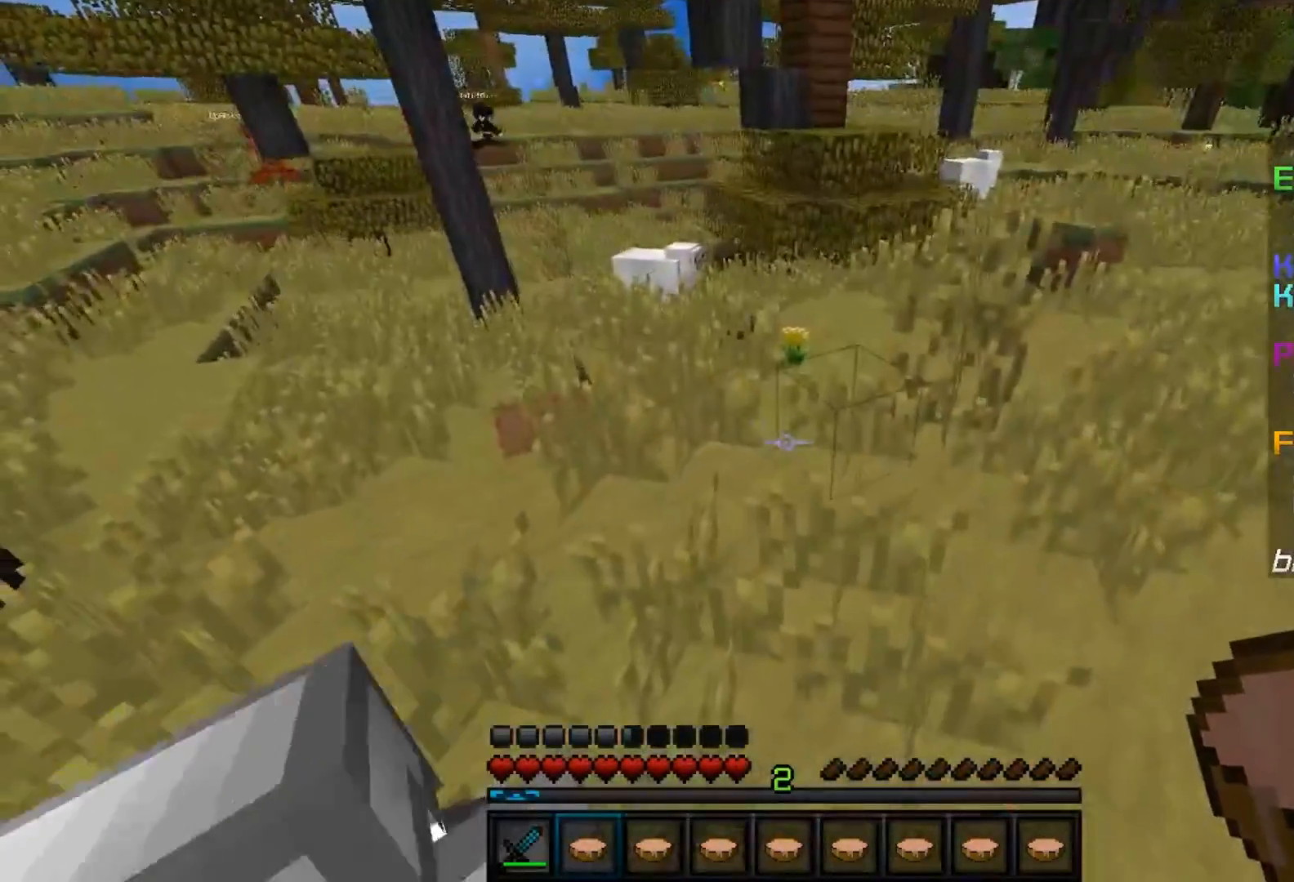
{"keys": ["d", "w"], "mouse": [], "events": []}
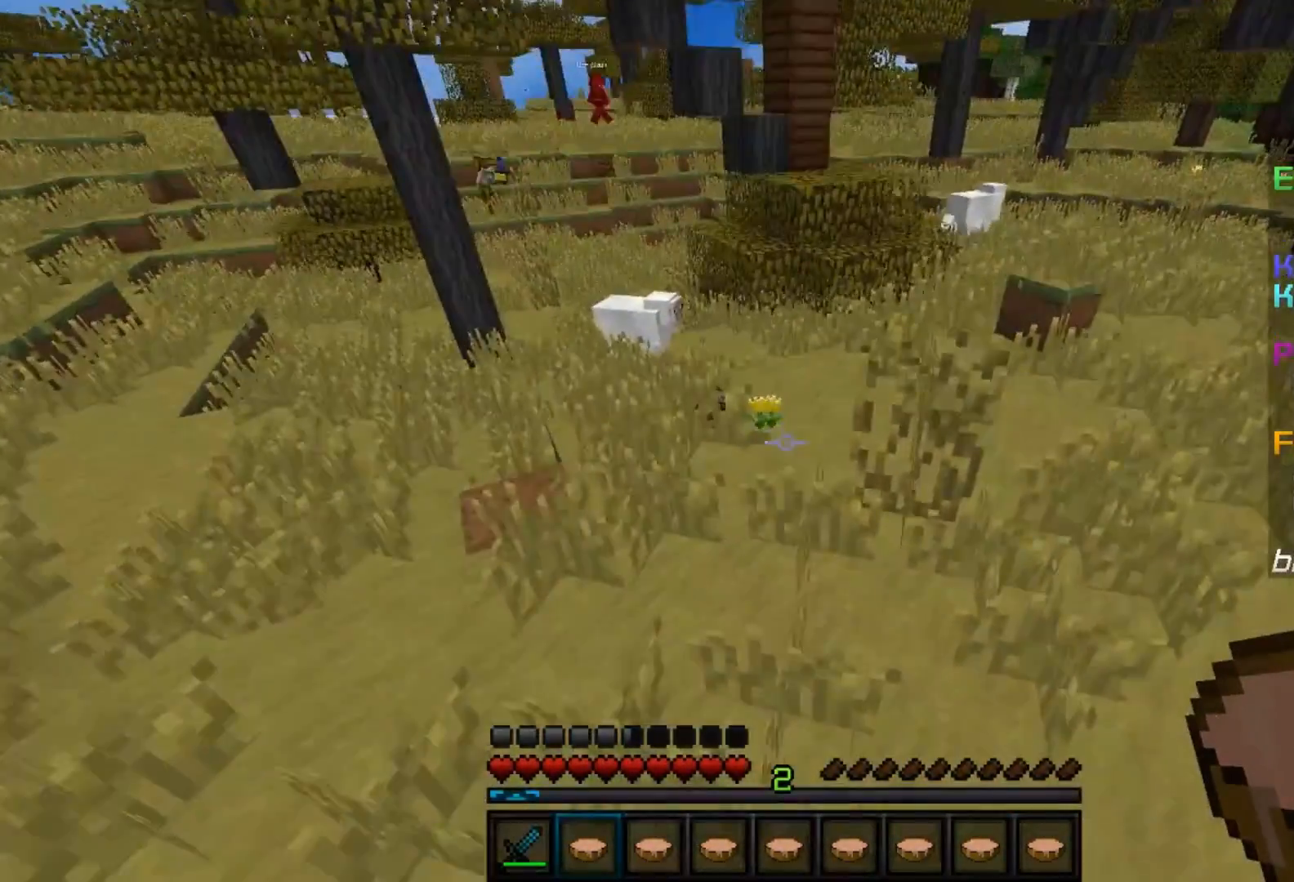
{"keys": ["d", "w"], "mouse": [], "events": []}
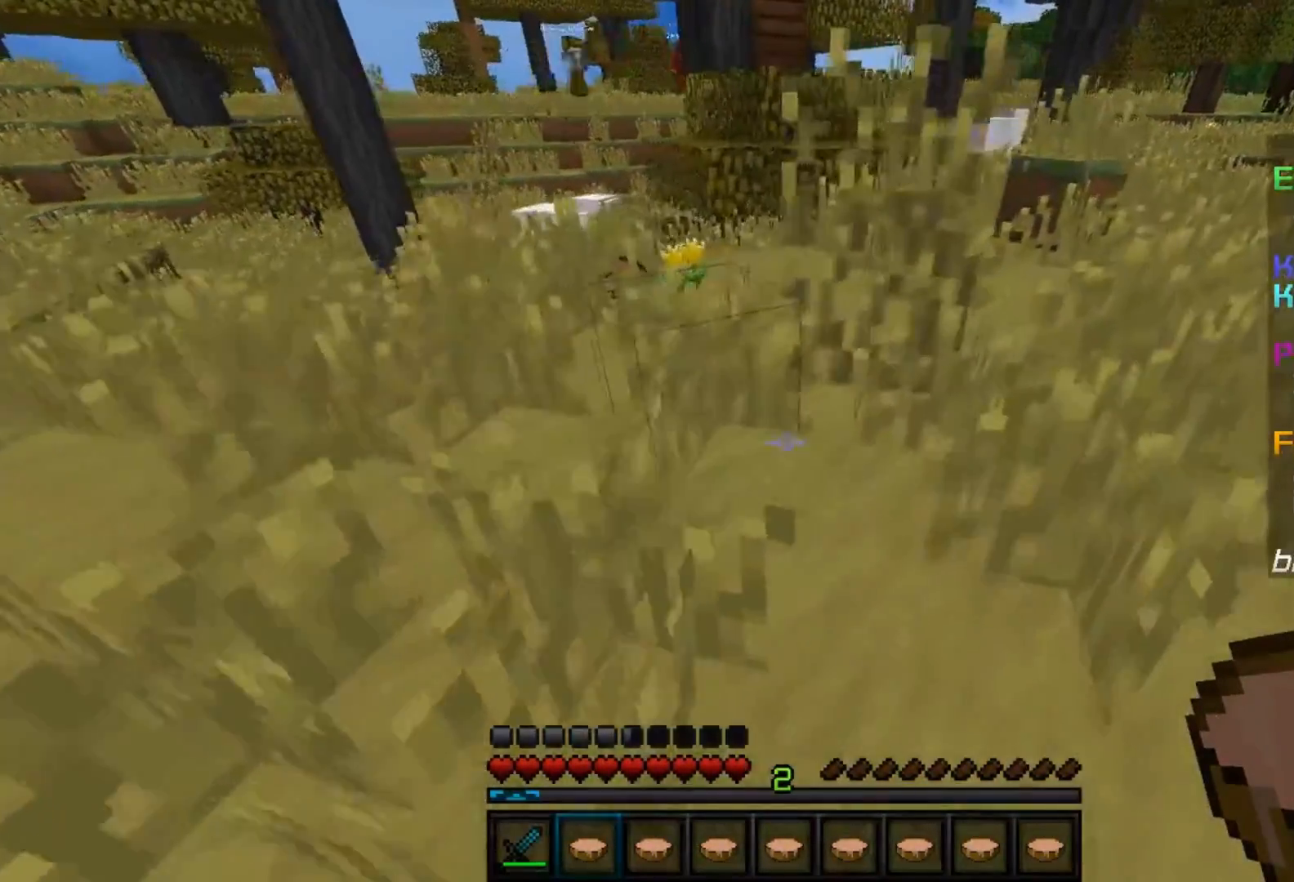
{"keys": ["d", "w"], "mouse": [], "events": []}
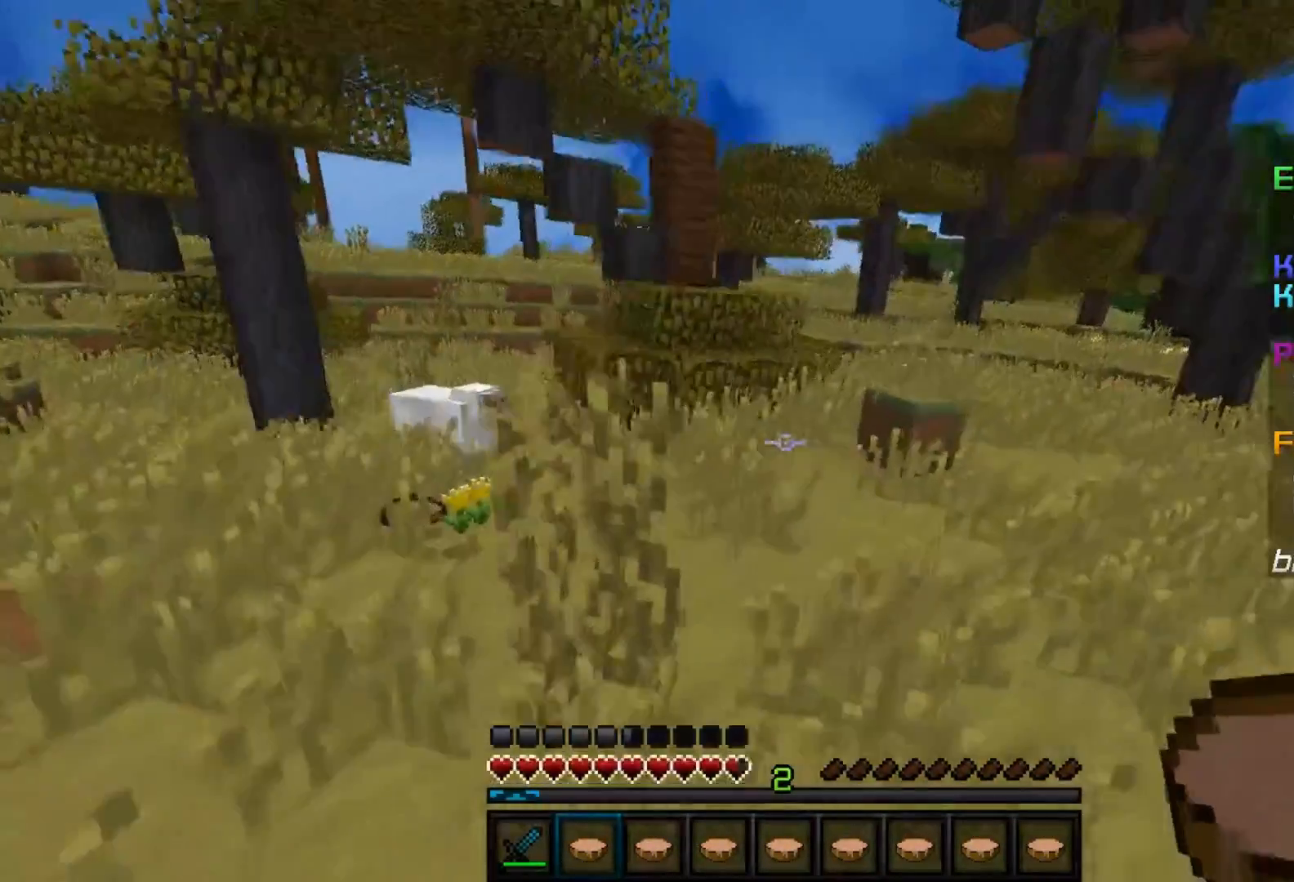
{"keys": ["d", "w"], "mouse": [], "events": []}
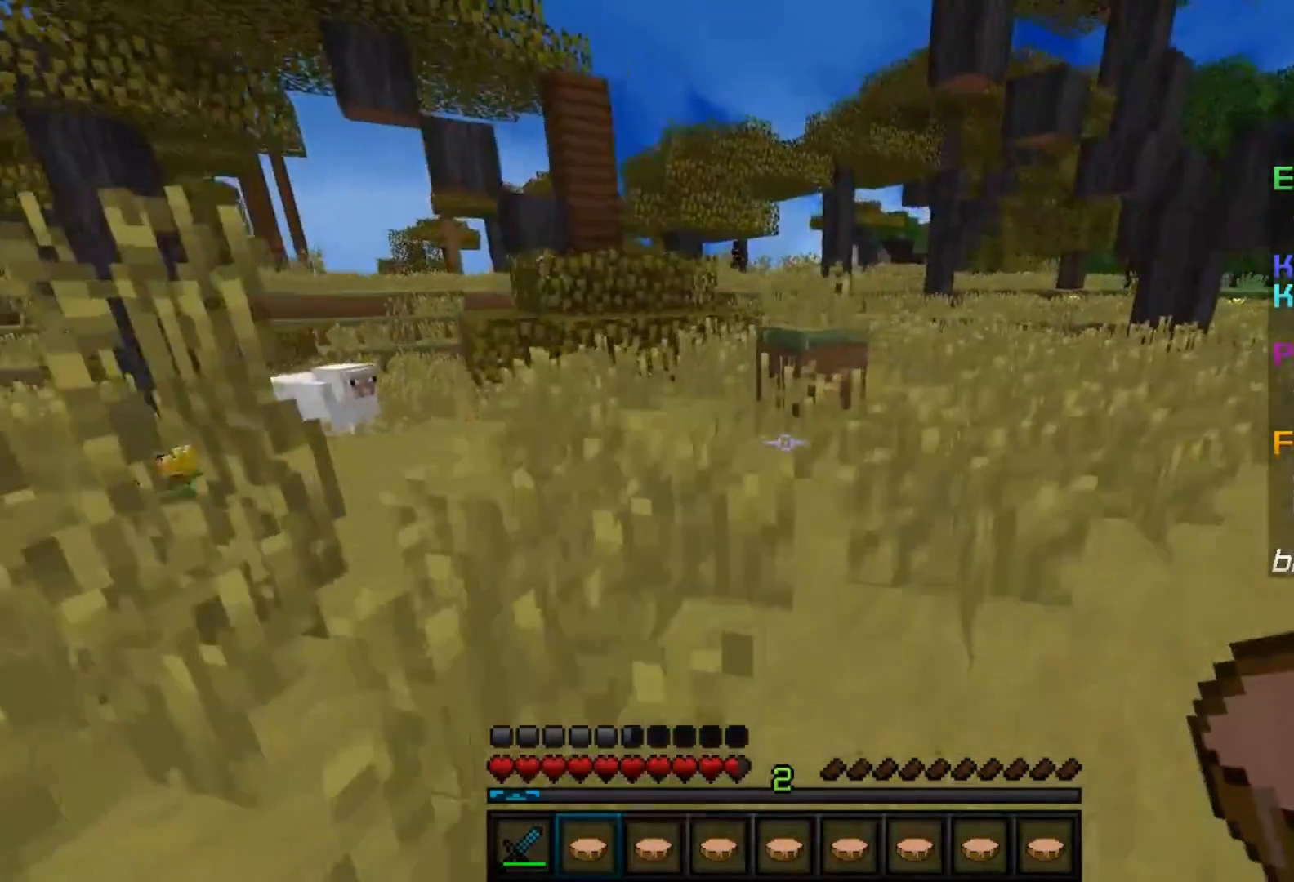
{"keys": ["d", "w"], "mouse": [], "events": []}
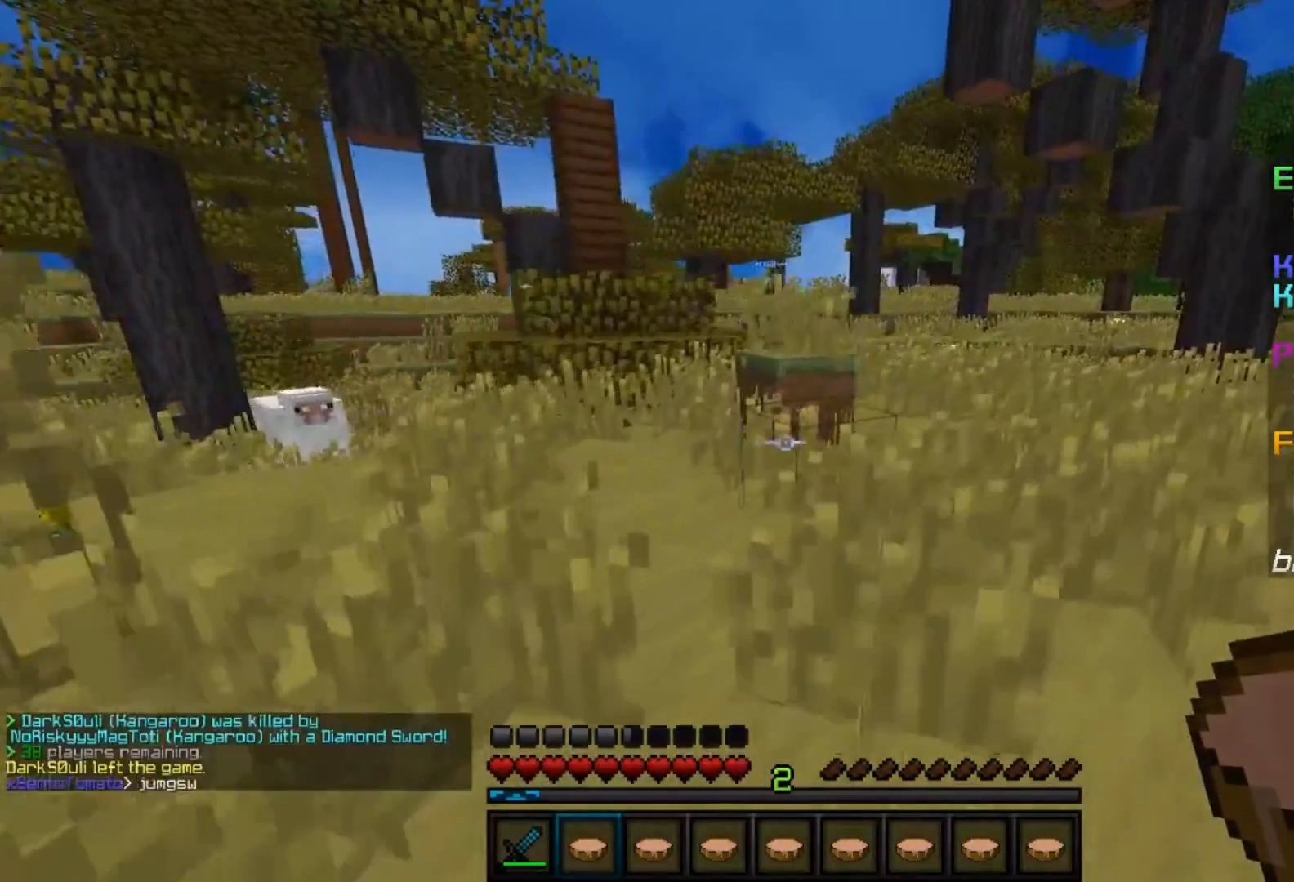
{"keys": ["d", "w"], "mouse": [], "events": []}